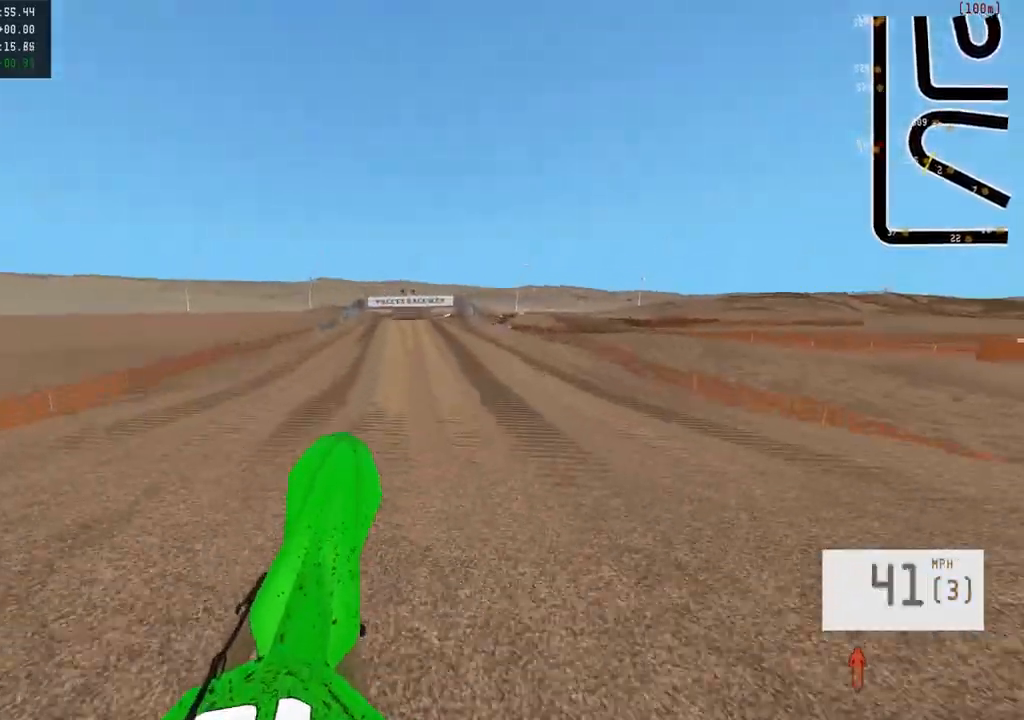
Gameplay with a controller (PlayStation layout); each line is a JSON object with the inputs held at the frame after it. "events" lists button and stick changes between this image and that frame as [ms after this image, input, new state], when the widget could be followed in between.
{"buttons": [], "left_stick": "up-right", "right_stick": "center", "events": [[200, "right_stick", "center"], [300, "left_stick", "up-right"], [400, "R2", "up"]]}
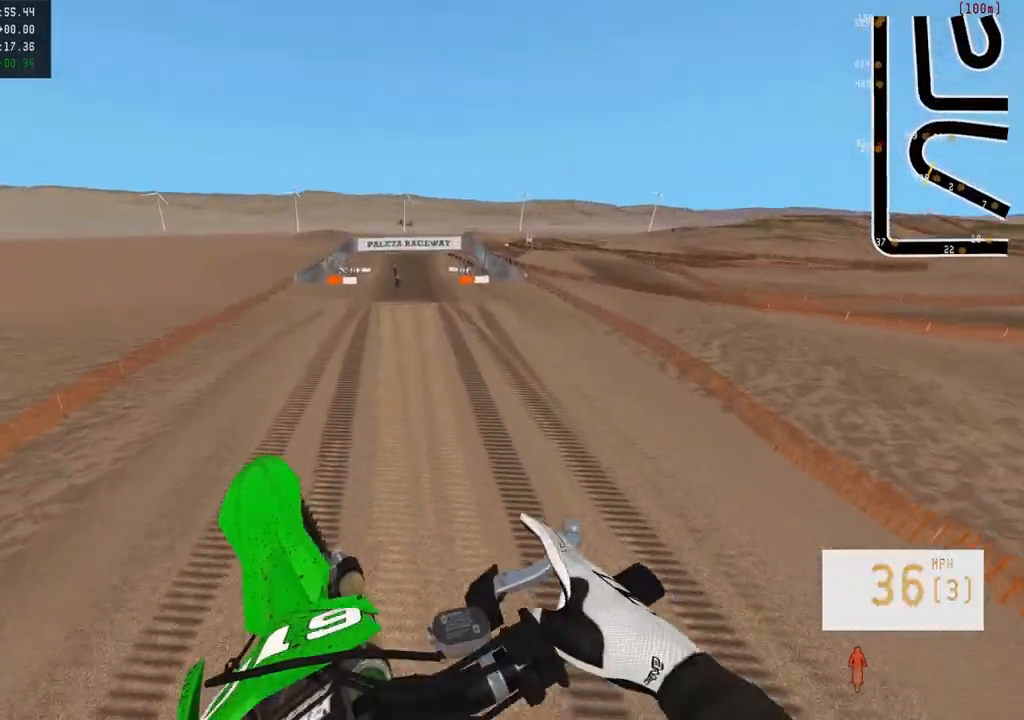
{"buttons": ["R2"], "left_stick": "up-right", "right_stick": "center", "events": [[217, "R2", "down"]]}
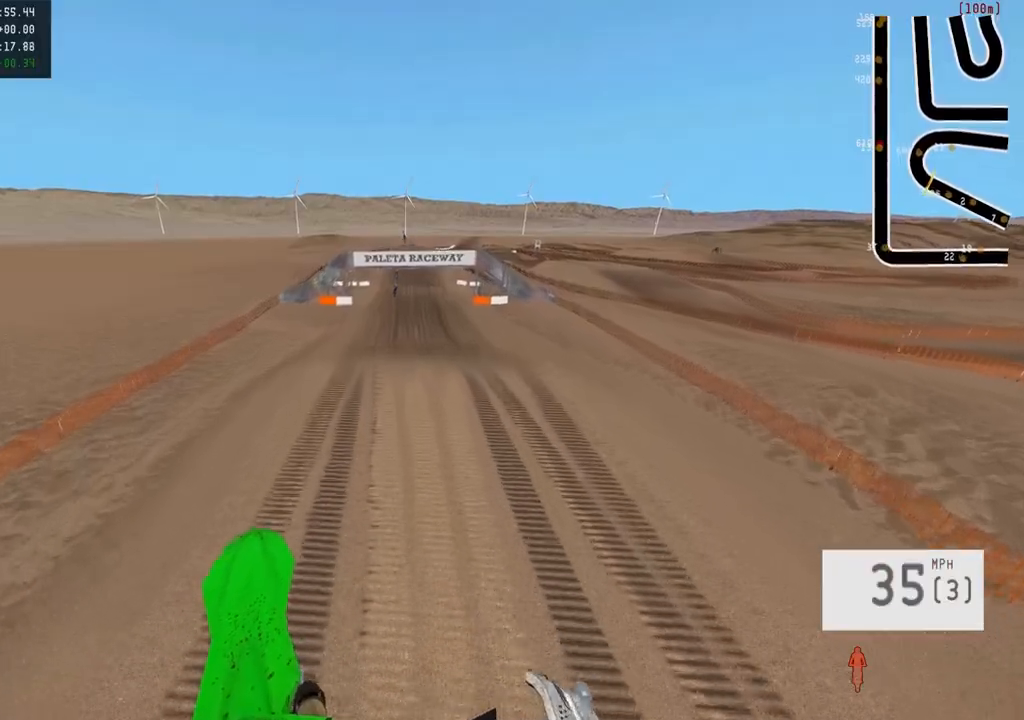
{"buttons": ["R2"], "left_stick": "down-right", "right_stick": "up", "events": [[33, "left_stick", "center"], [33, "right_stick", "up"], [233, "left_stick", "down-right"]]}
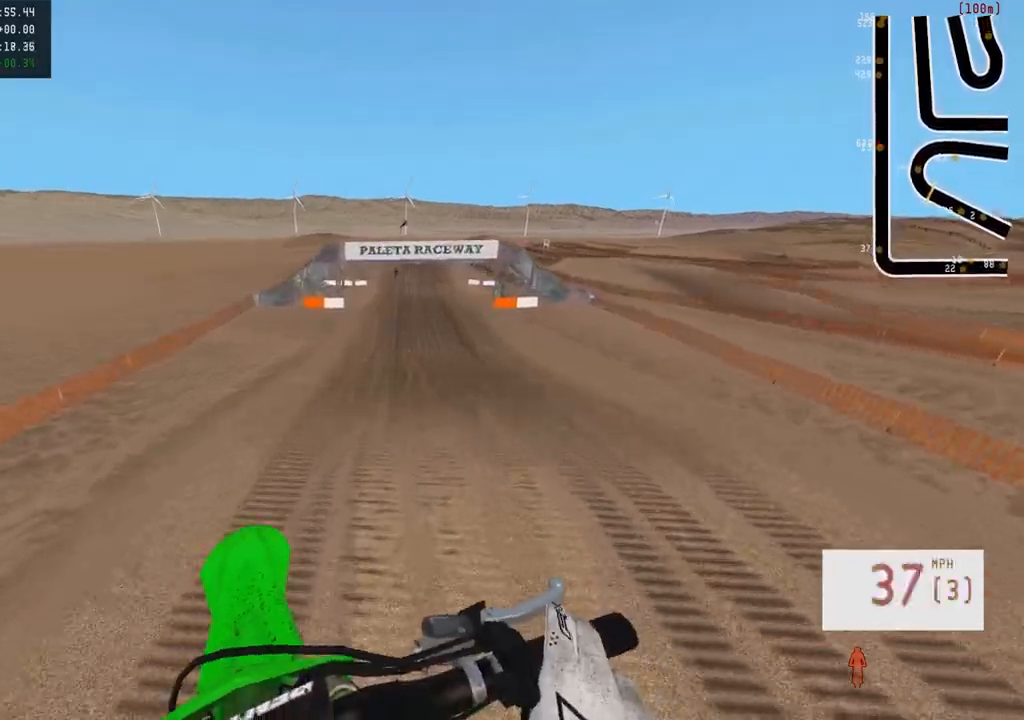
{"buttons": ["R2"], "left_stick": "down", "right_stick": "up", "events": [[50, "left_stick", "down"]]}
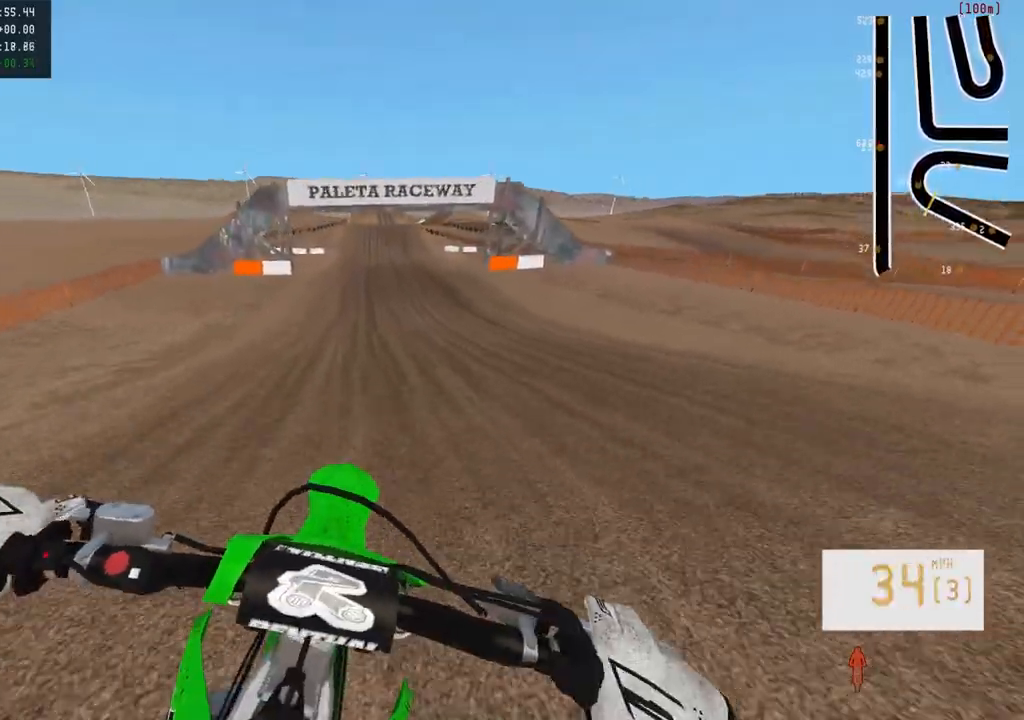
{"buttons": ["R2"], "left_stick": "center", "right_stick": "center", "events": [[350, "right_stick", "center"], [367, "left_stick", "center"]]}
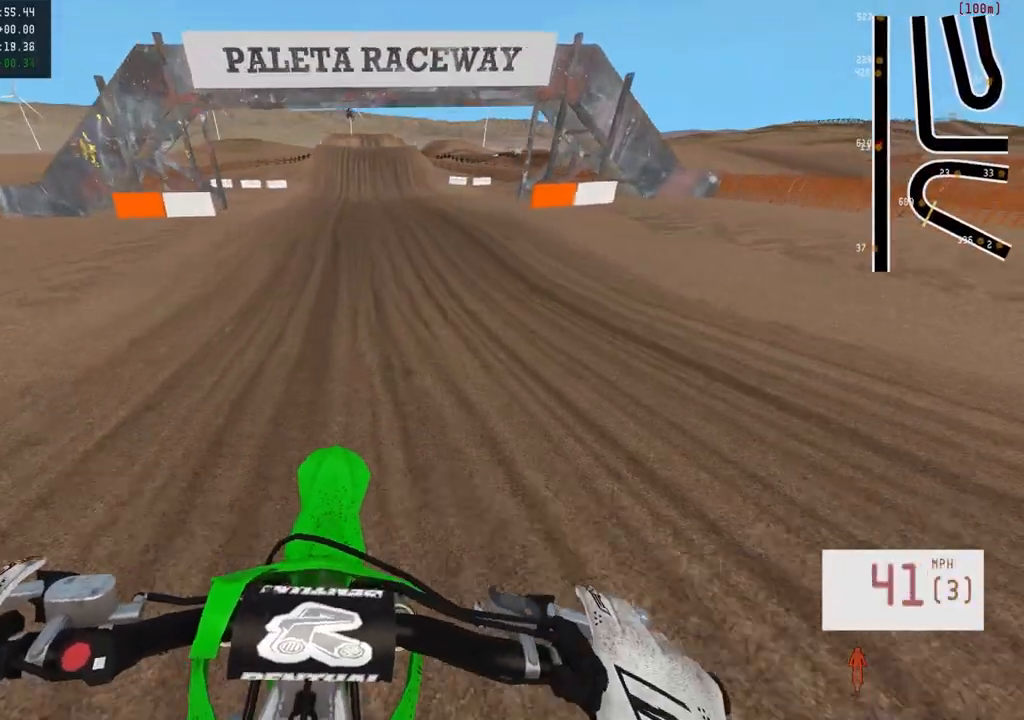
{"buttons": ["R2"], "left_stick": "left", "right_stick": "center", "events": [[17, "R3", "down"], [67, "left_stick", "left"], [133, "R3", "up"], [133, "left_stick", "center"], [283, "left_stick", "left"], [400, "left_stick", "center"], [467, "left_stick", "left"]]}
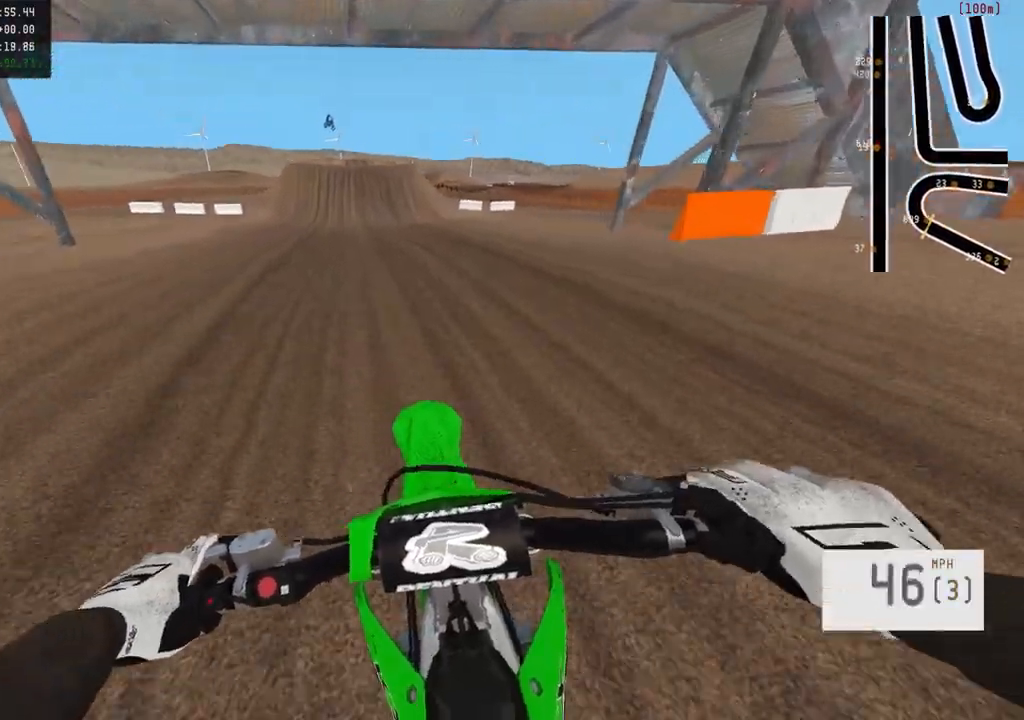
{"buttons": ["R2"], "left_stick": "center", "right_stick": "center", "events": [[100, "left_stick", "center"], [350, "left_stick", "right"], [483, "left_stick", "center"]]}
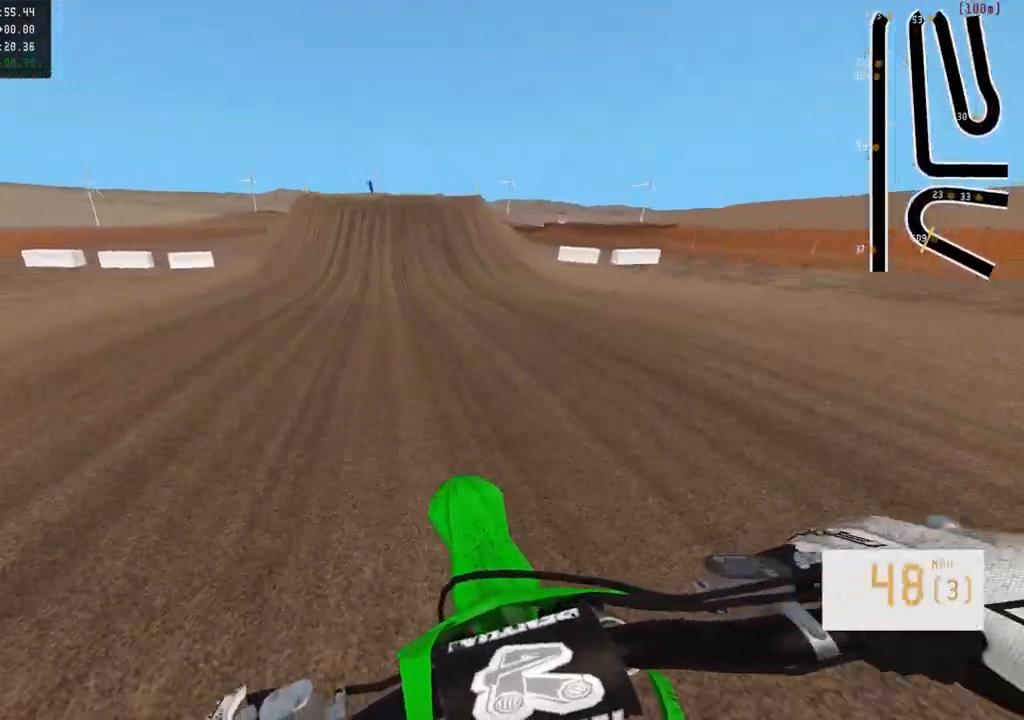
{"buttons": ["R2"], "left_stick": "center", "right_stick": "center", "events": []}
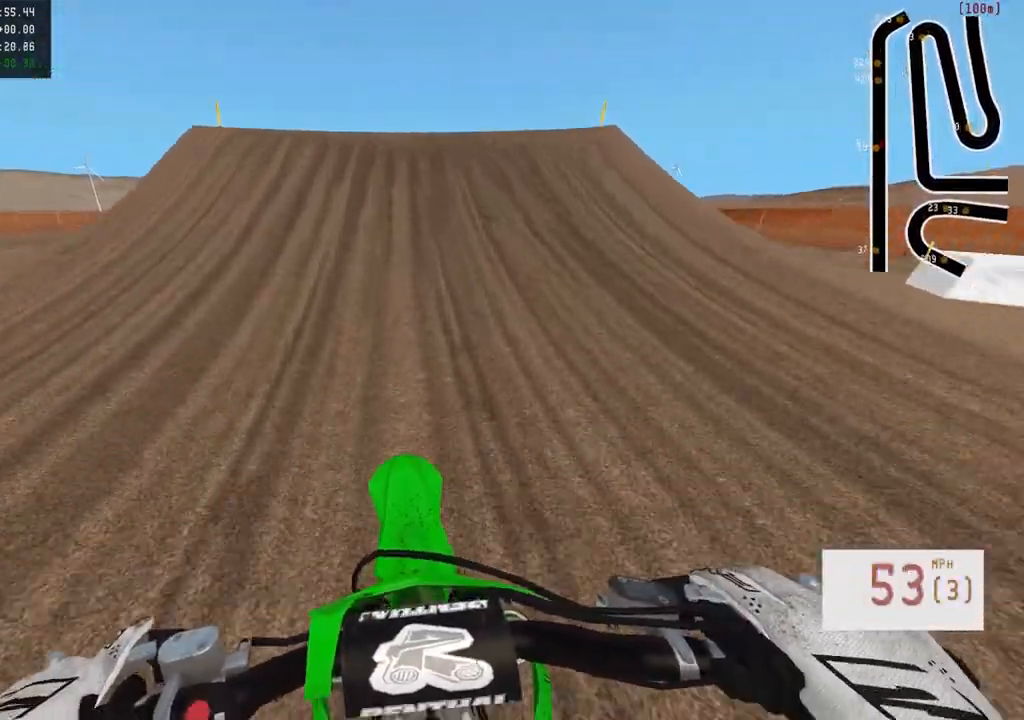
{"buttons": ["R2"], "left_stick": "right", "right_stick": "left", "events": [[300, "left_stick", "up-right"], [300, "right_stick", "left"], [467, "left_stick", "right"]]}
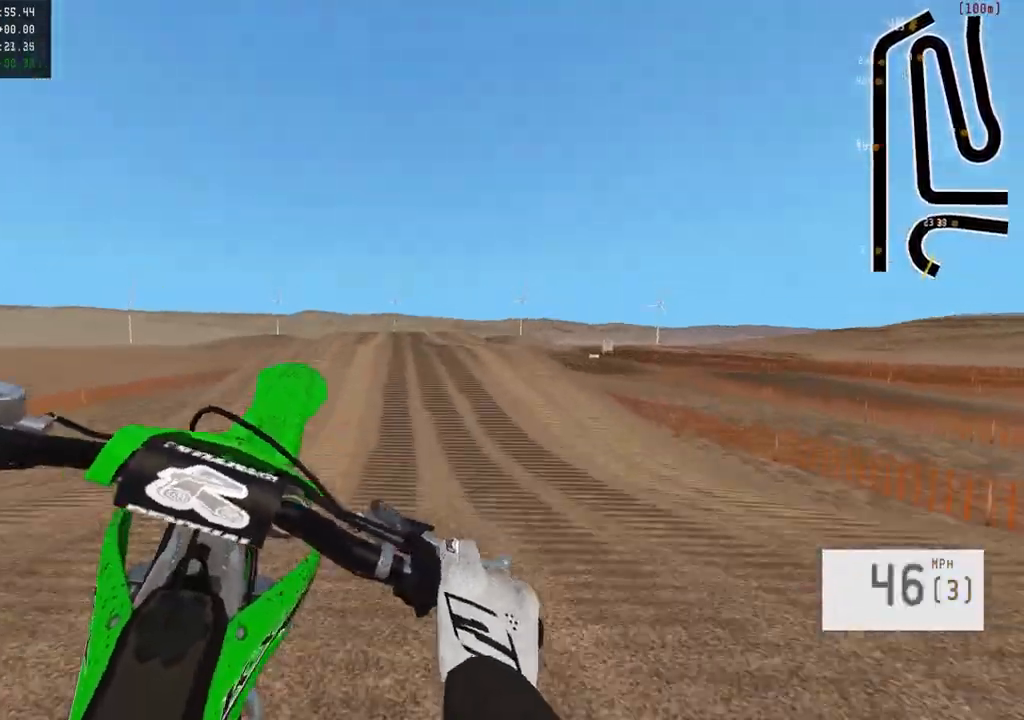
{"buttons": ["R3"], "left_stick": "left", "right_stick": "center", "events": [[100, "R2", "up"], [150, "left_stick", "center"], [217, "left_stick", "left"], [250, "right_stick", "center"], [467, "R3", "down"]]}
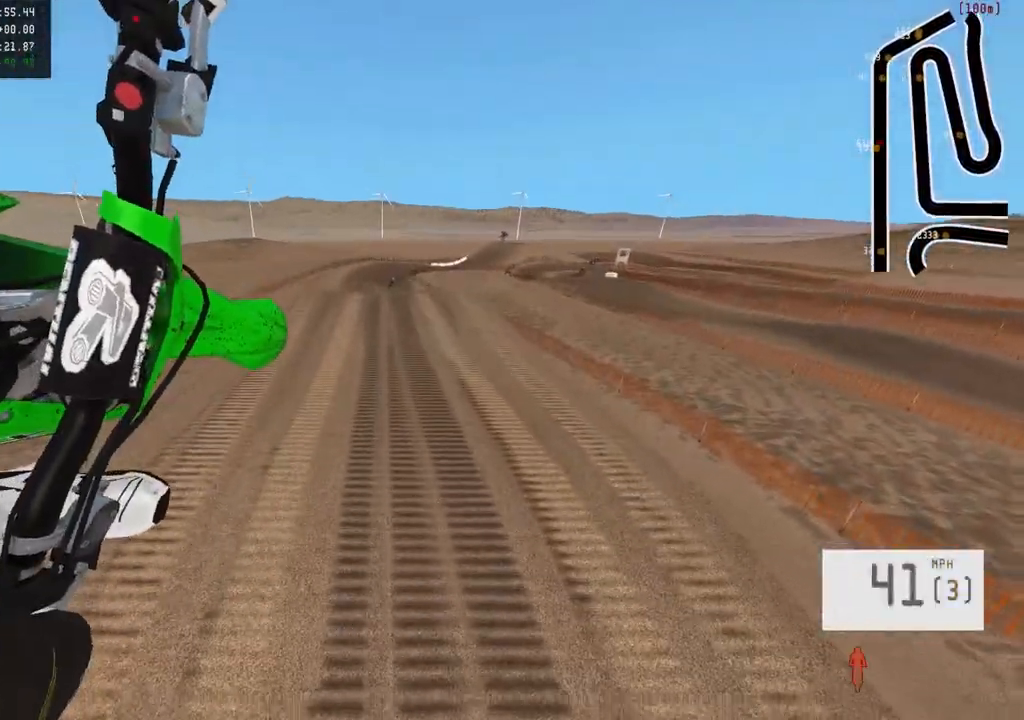
{"buttons": [], "left_stick": "up", "right_stick": "center", "events": [[83, "R3", "up"], [133, "left_stick", "center"], [467, "left_stick", "up"]]}
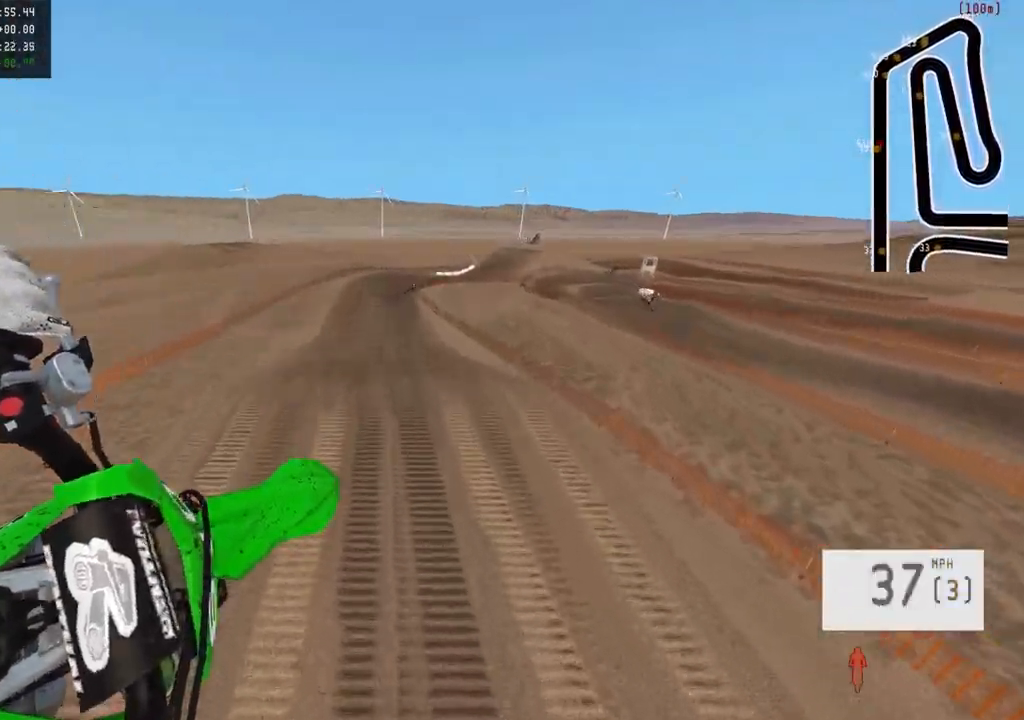
{"buttons": ["R2"], "left_stick": "up-left", "right_stick": "down", "events": [[33, "R2", "down"], [217, "right_stick", "down"], [500, "left_stick", "up-left"]]}
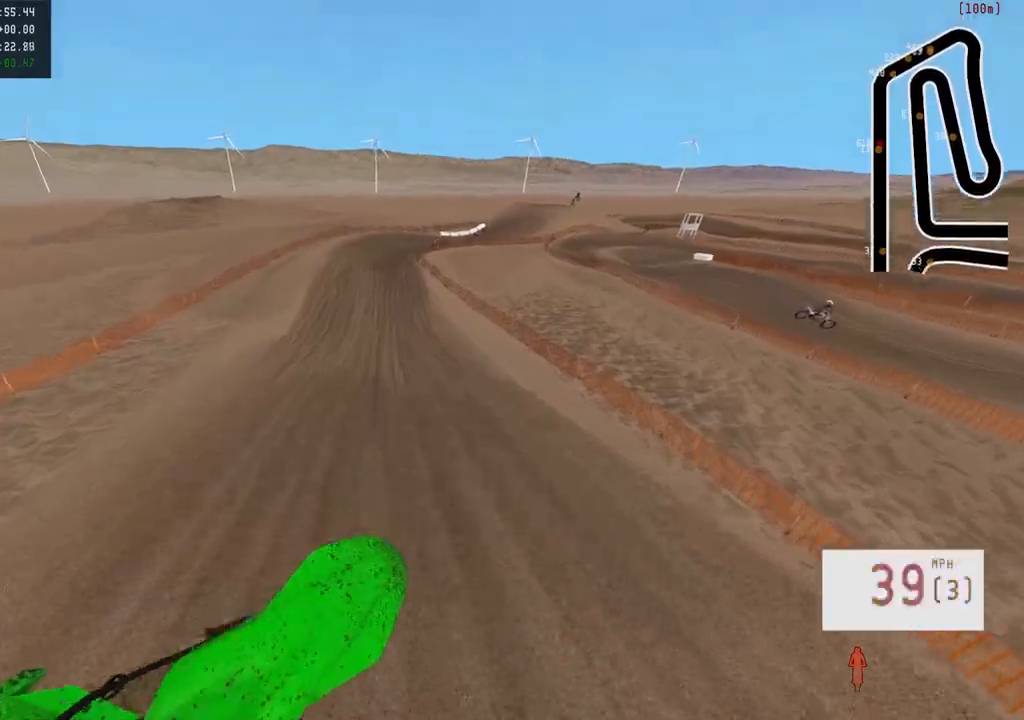
{"buttons": ["R2"], "left_stick": "up", "right_stick": "down", "events": [[17, "right_stick", "center"], [33, "R2", "up"], [233, "left_stick", "center"], [267, "R2", "down"], [283, "left_stick", "up"], [283, "right_stick", "down"]]}
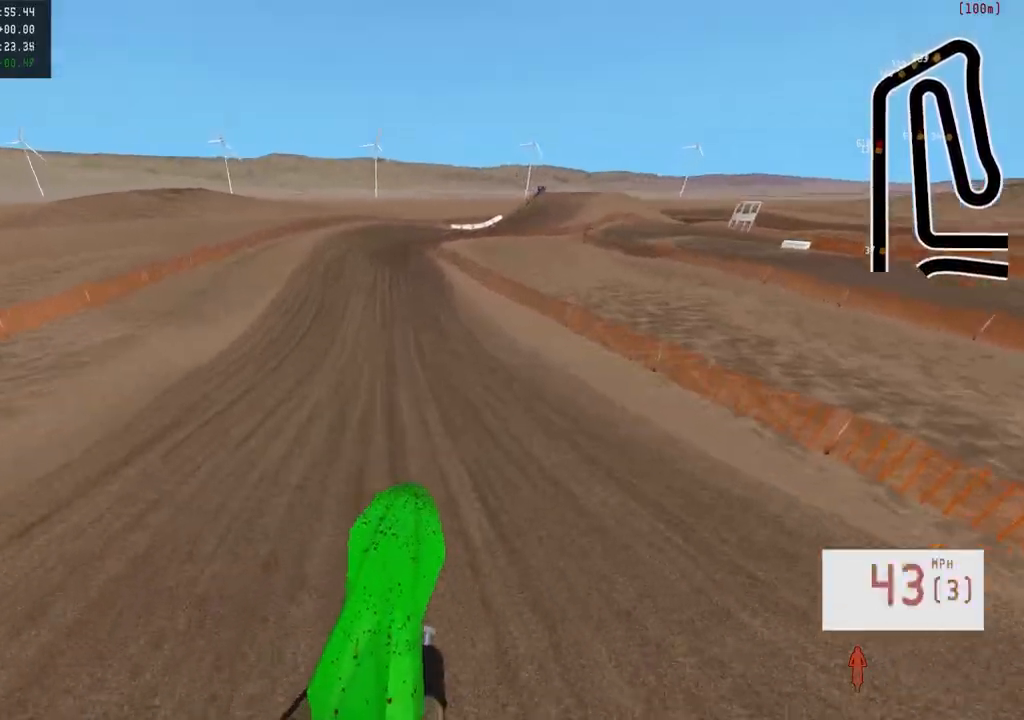
{"buttons": ["R2"], "left_stick": "center", "right_stick": "center", "events": [[67, "right_stick", "center"], [167, "left_stick", "center"], [217, "R3", "down"], [317, "R3", "up"]]}
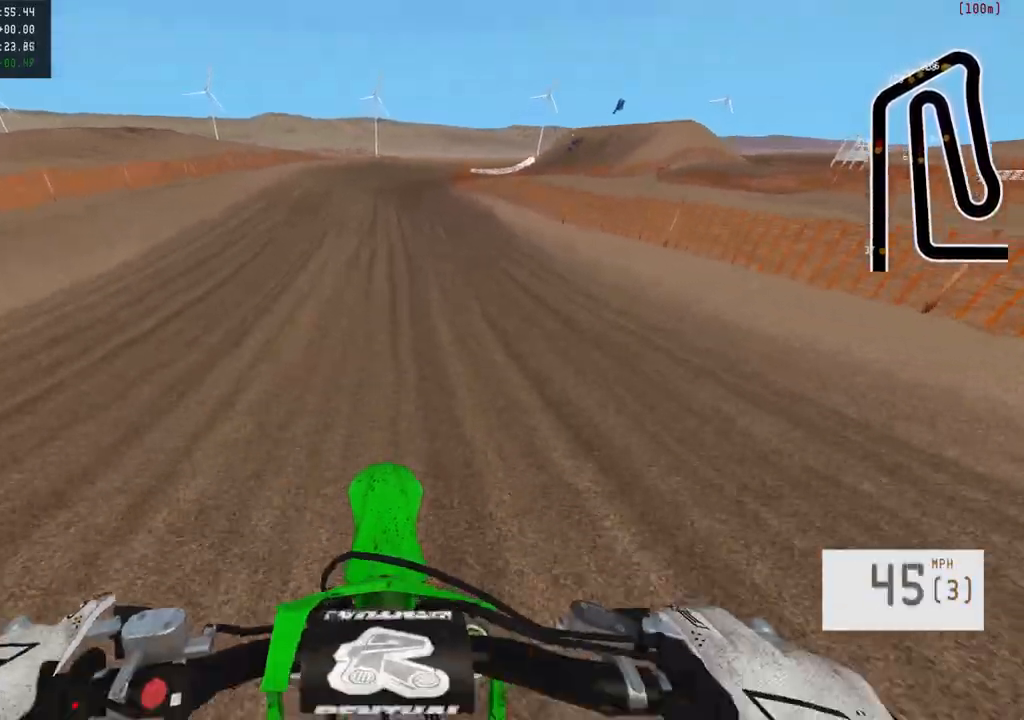
{"buttons": ["R2"], "left_stick": "center", "right_stick": "center", "events": [[117, "left_stick", "up-right"], [217, "left_stick", "center"]]}
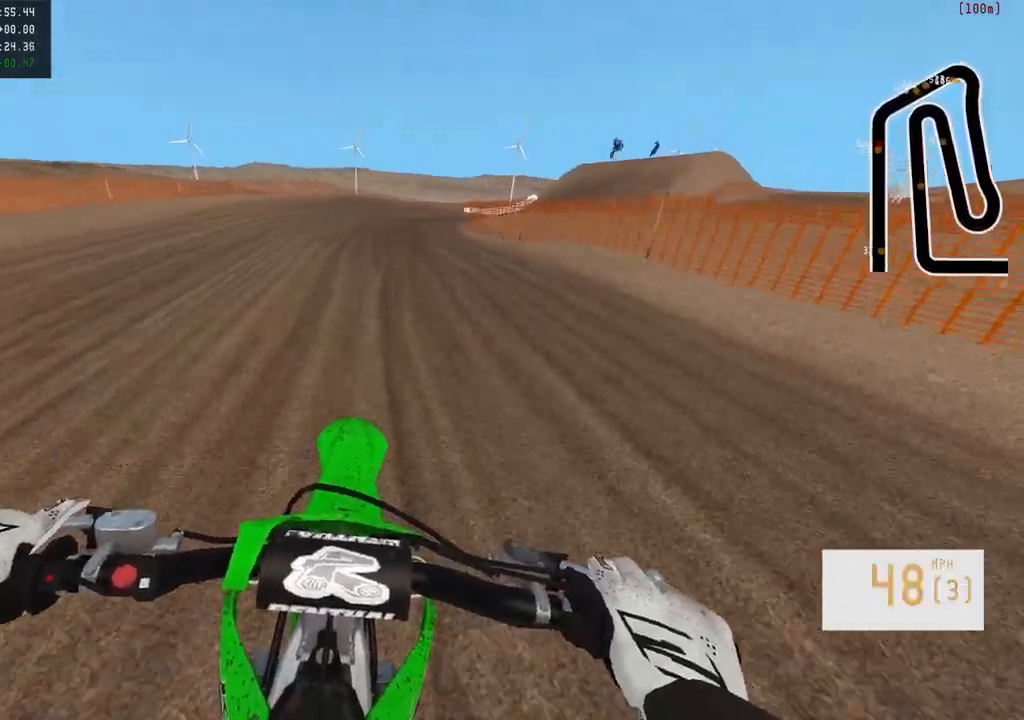
{"buttons": ["L2"], "left_stick": "right", "right_stick": "center", "events": [[17, "left_stick", "right"], [133, "R2", "up"], [400, "L2", "down"]]}
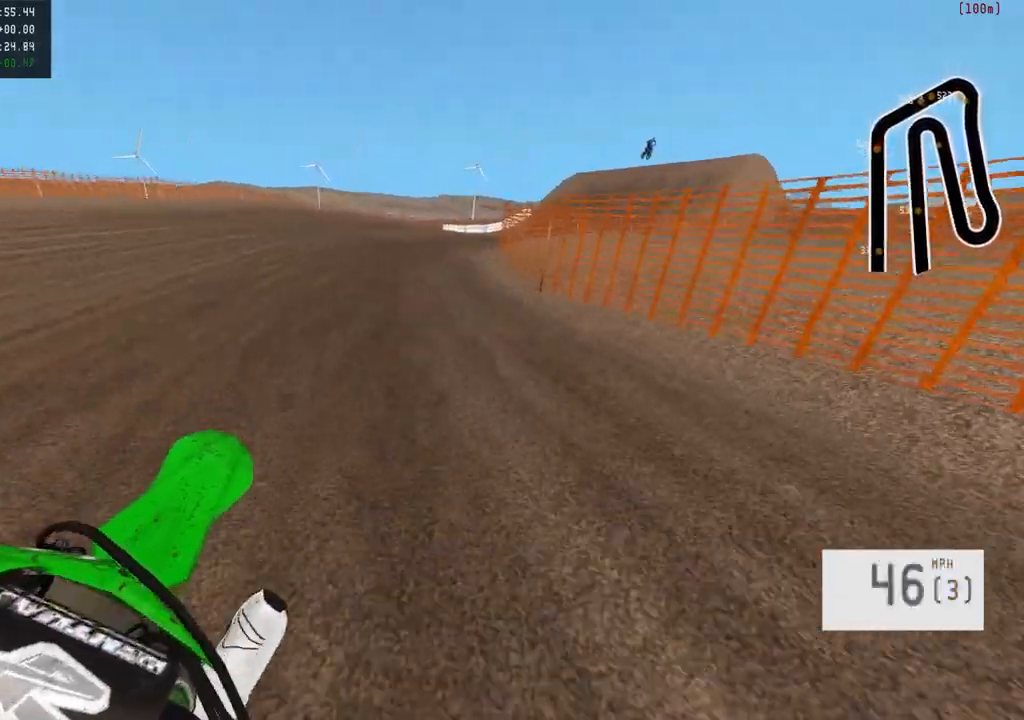
{"buttons": [], "left_stick": "right", "right_stick": "center", "events": [[33, "L2", "up"], [50, "R2", "down"], [500, "R2", "up"]]}
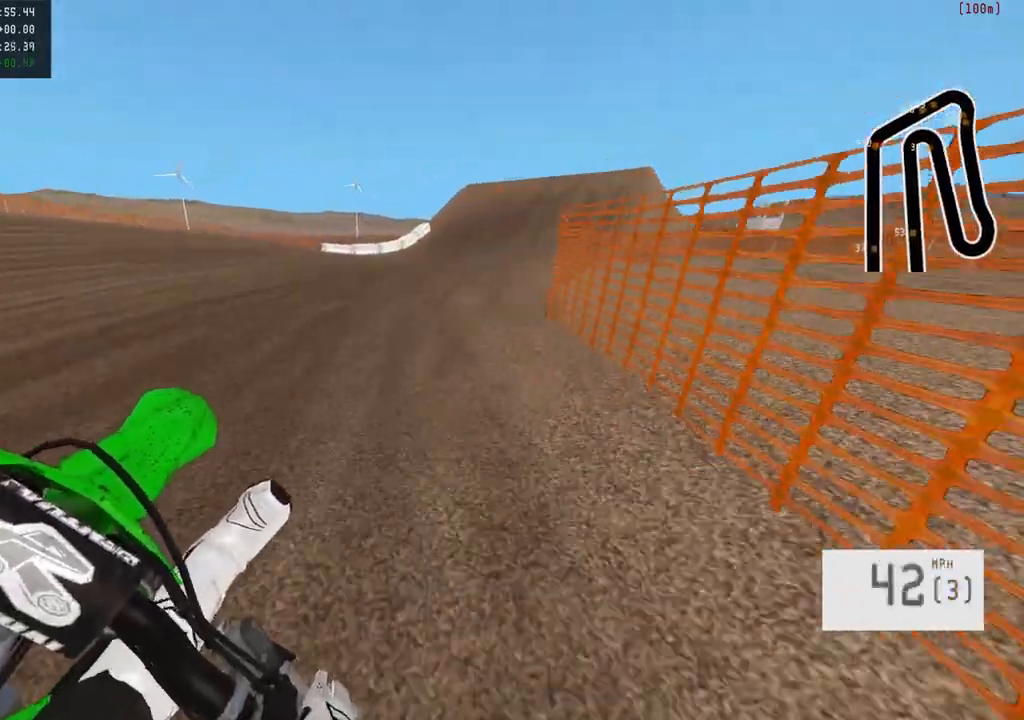
{"buttons": ["R2"], "left_stick": "right", "right_stick": "center", "events": [[100, "R2", "down"]]}
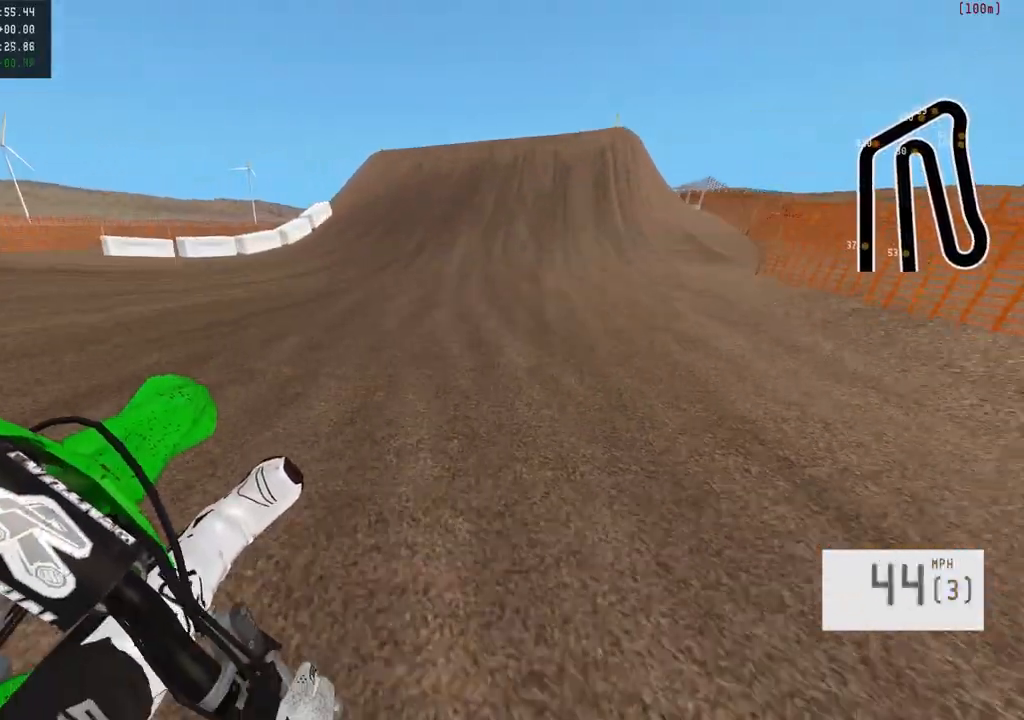
{"buttons": ["R2"], "left_stick": "center", "right_stick": "center", "events": [[133, "left_stick", "center"]]}
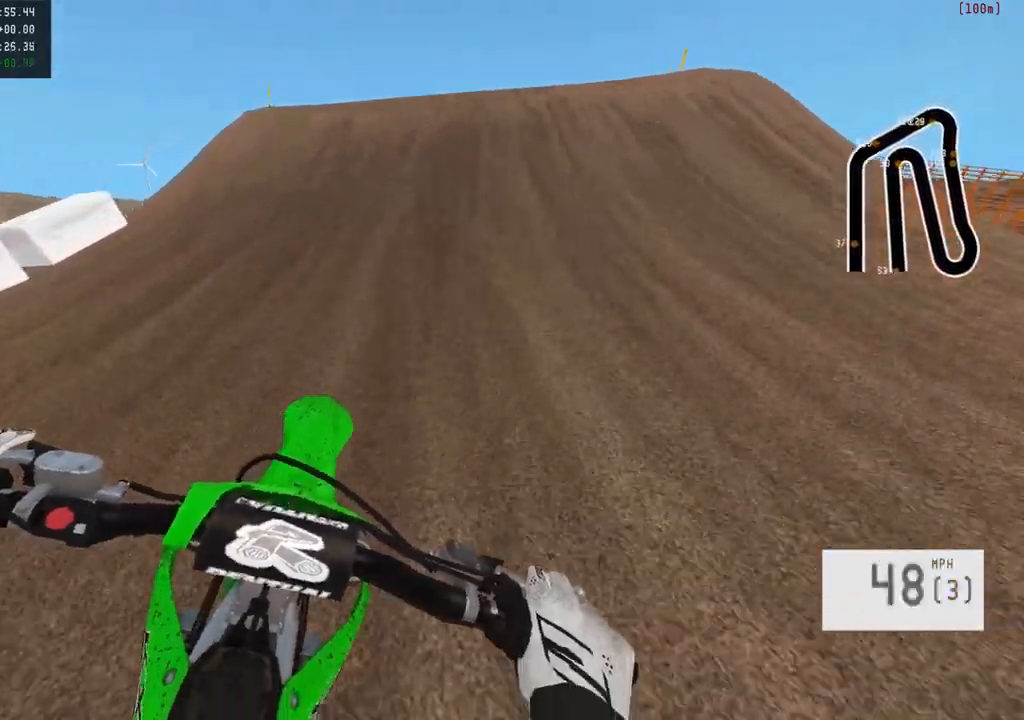
{"buttons": ["L2", "R3"], "left_stick": "center", "right_stick": "center", "events": [[50, "R2", "up"], [50, "SQUARE", "down"], [167, "SQUARE", "up"], [233, "L2", "down"], [383, "R3", "down"]]}
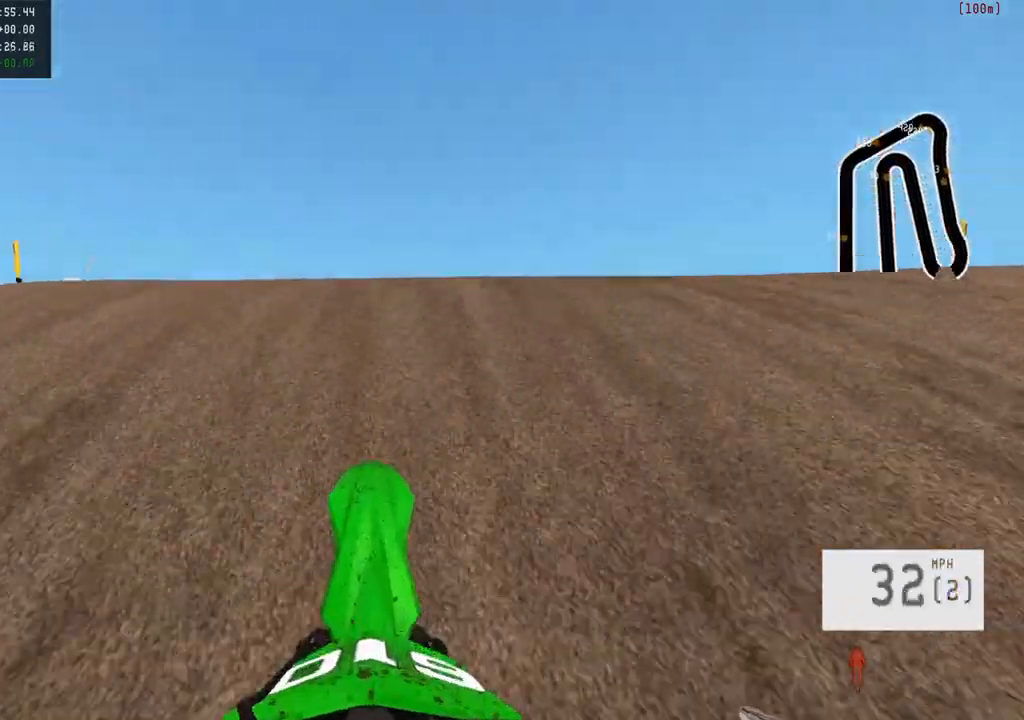
{"buttons": ["R2"], "left_stick": "up", "right_stick": "down", "events": [[33, "R3", "up"], [67, "right_stick", "down"], [200, "L2", "up"], [400, "R2", "down"], [417, "left_stick", "up"]]}
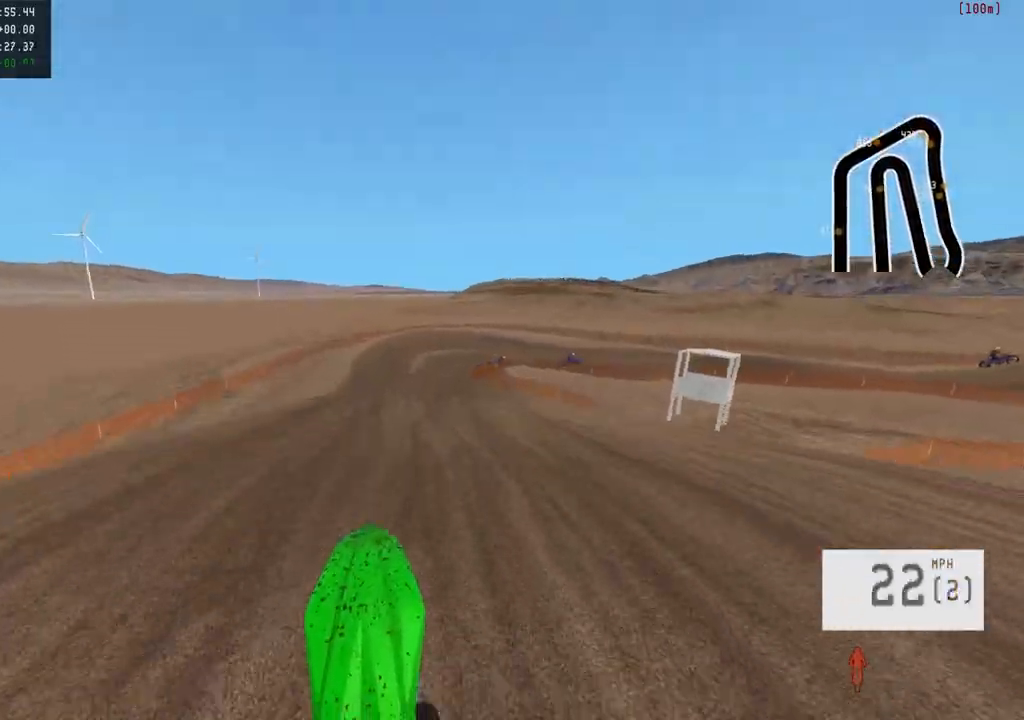
{"buttons": [], "left_stick": "right", "right_stick": "center", "events": [[350, "right_stick", "center"], [367, "R2", "up"], [367, "left_stick", "right"]]}
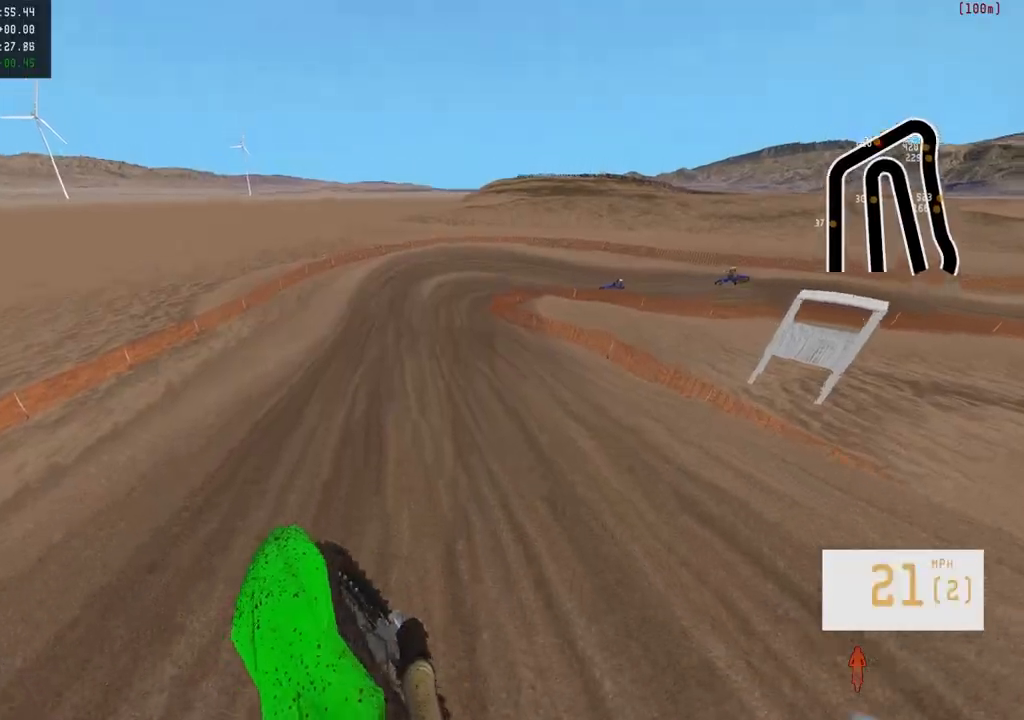
{"buttons": ["R2"], "left_stick": "up-right", "right_stick": "center", "events": [[150, "right_stick", "down"], [200, "left_stick", "up-right"], [283, "R2", "down"], [300, "right_stick", "center"]]}
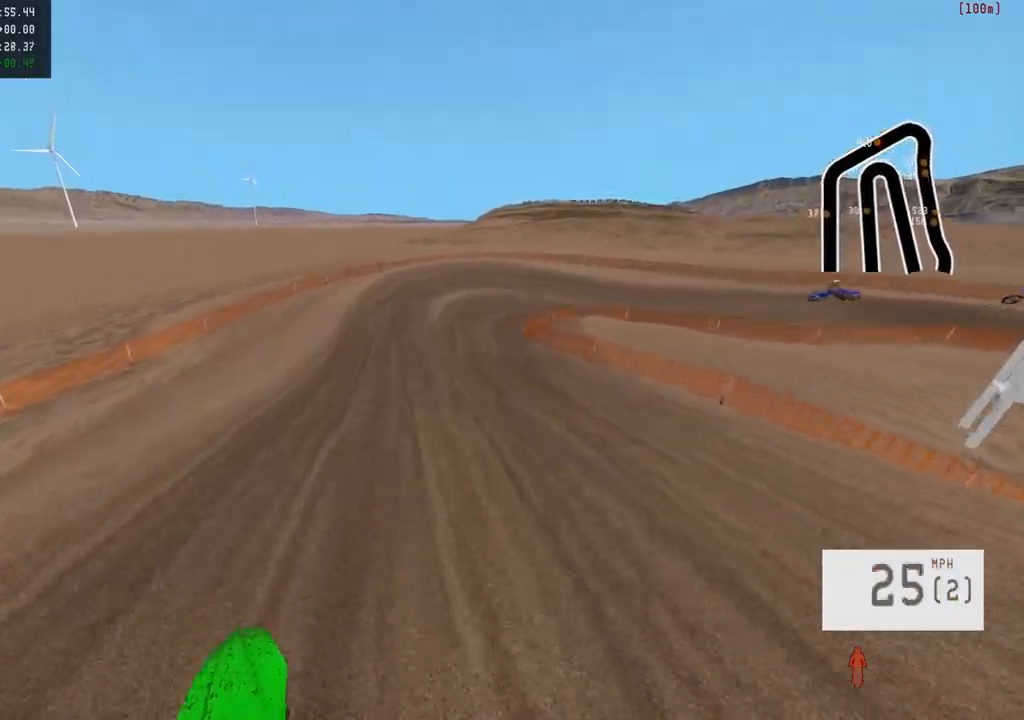
{"buttons": ["R2"], "left_stick": "right", "right_stick": "center", "events": [[17, "R3", "down"], [117, "left_stick", "center"], [133, "R3", "up"], [317, "left_stick", "right"]]}
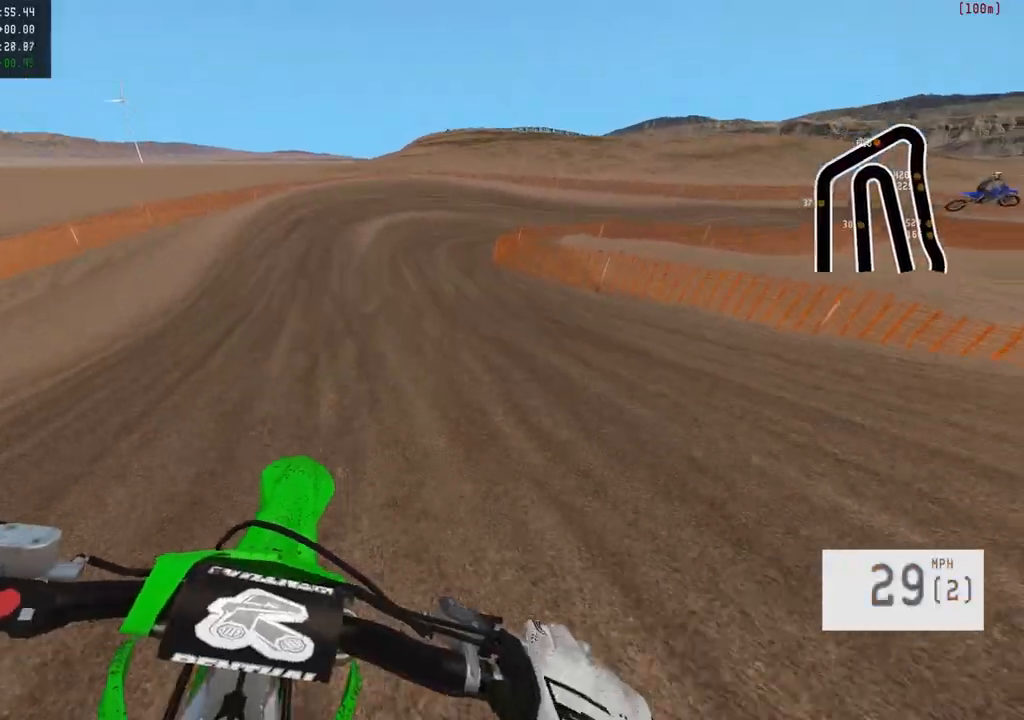
{"buttons": ["L2"], "left_stick": "right", "right_stick": "center", "events": [[50, "left_stick", "center"], [250, "left_stick", "right"], [350, "L2", "down"], [400, "R2", "up"]]}
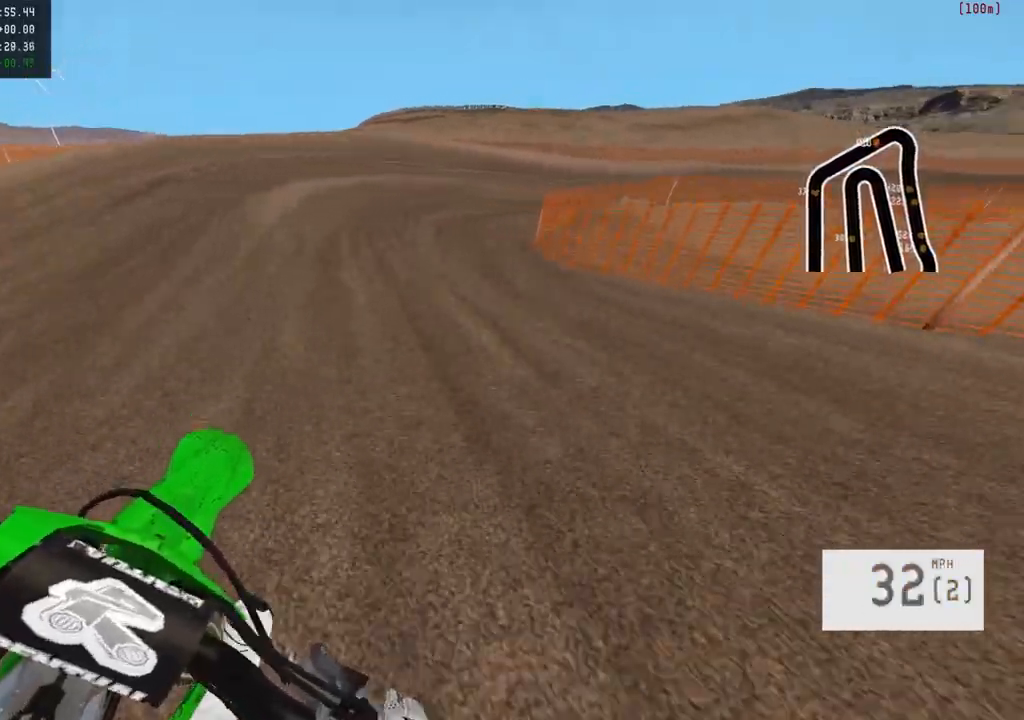
{"buttons": [], "left_stick": "right", "right_stick": "center", "events": [[17, "L2", "up"], [100, "R2", "down"], [233, "R2", "up"]]}
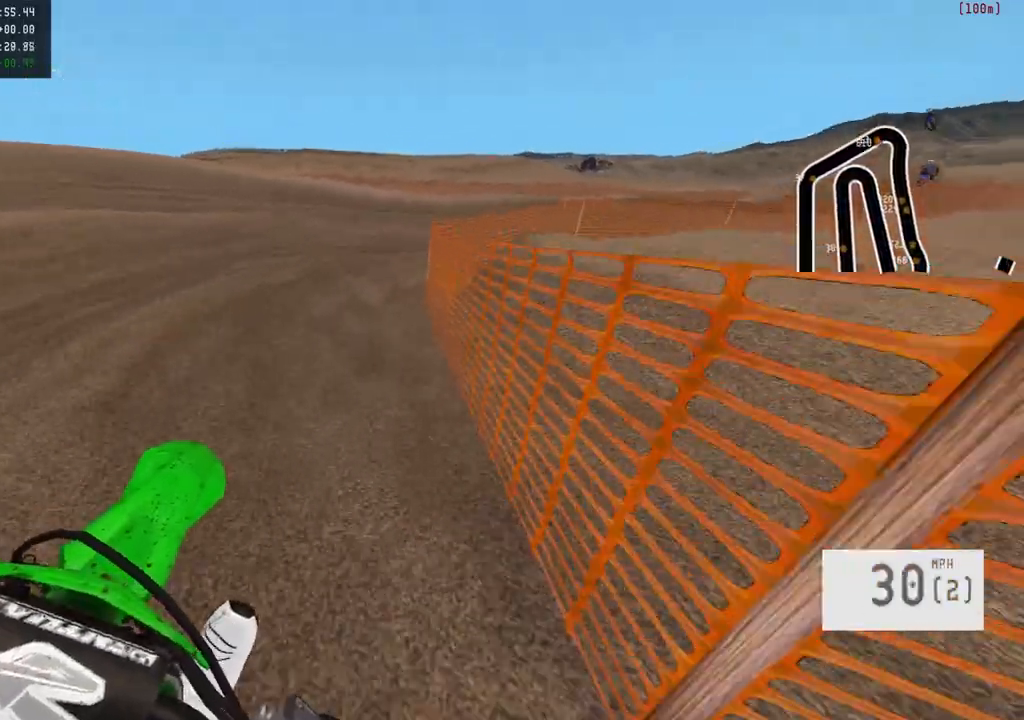
{"buttons": ["R2"], "left_stick": "right", "right_stick": "center", "events": [[50, "L1", "down"], [233, "L1", "up"], [283, "R2", "down"], [433, "R2", "up"], [500, "R2", "down"]]}
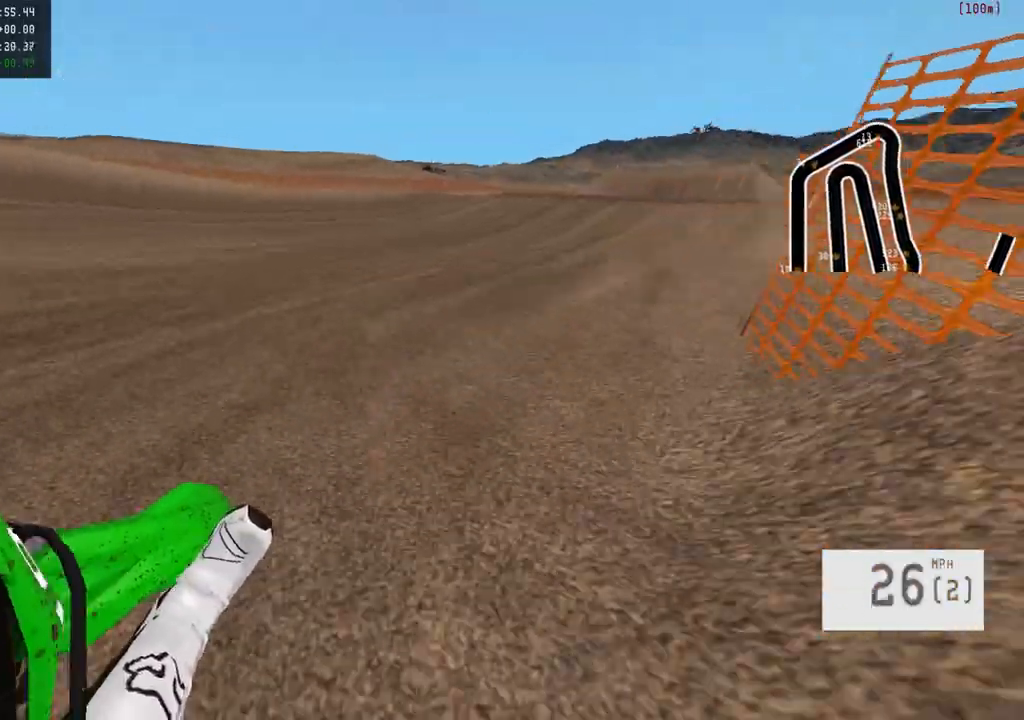
{"buttons": ["R2"], "left_stick": "center", "right_stick": "center", "events": [[500, "left_stick", "center"]]}
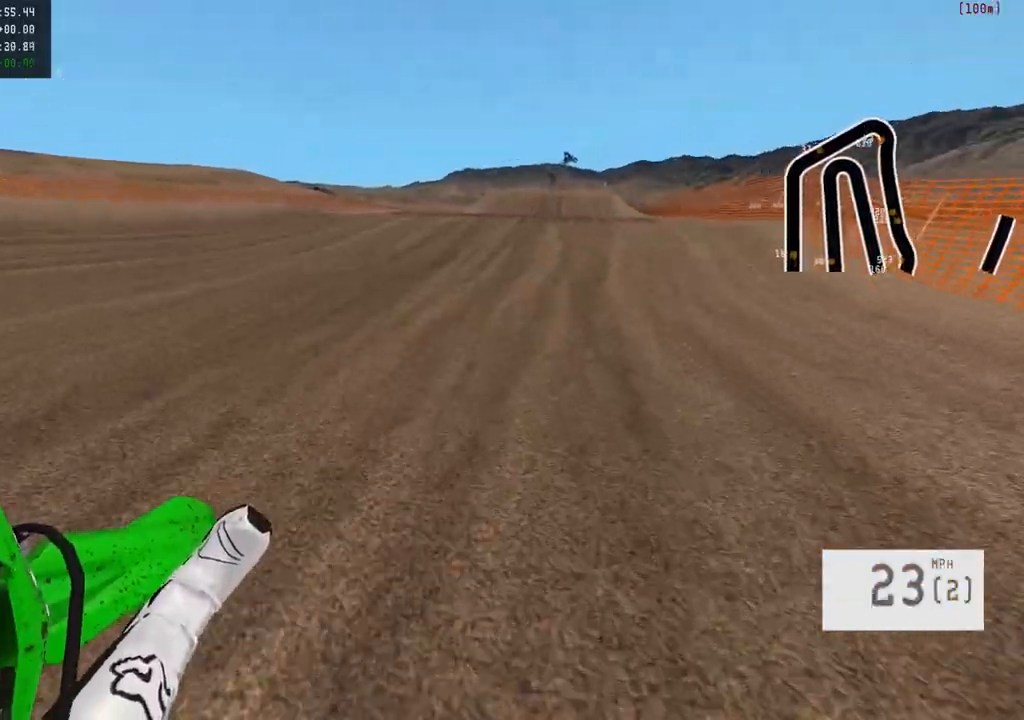
{"buttons": ["R2"], "left_stick": "right", "right_stick": "center", "events": [[317, "R3", "down"], [417, "R3", "up"], [500, "left_stick", "right"]]}
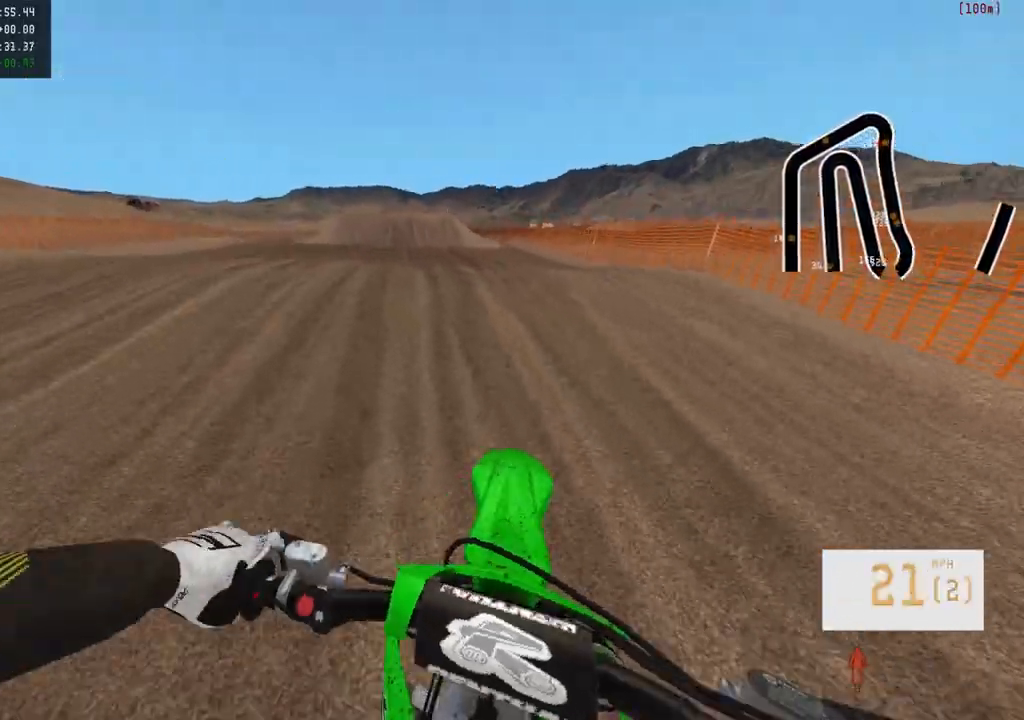
{"buttons": [], "left_stick": "center", "right_stick": "center", "events": [[67, "right_stick", "down"], [183, "left_stick", "center"], [200, "right_stick", "center"], [267, "R2", "up"], [317, "left_stick", "right"], [483, "left_stick", "center"]]}